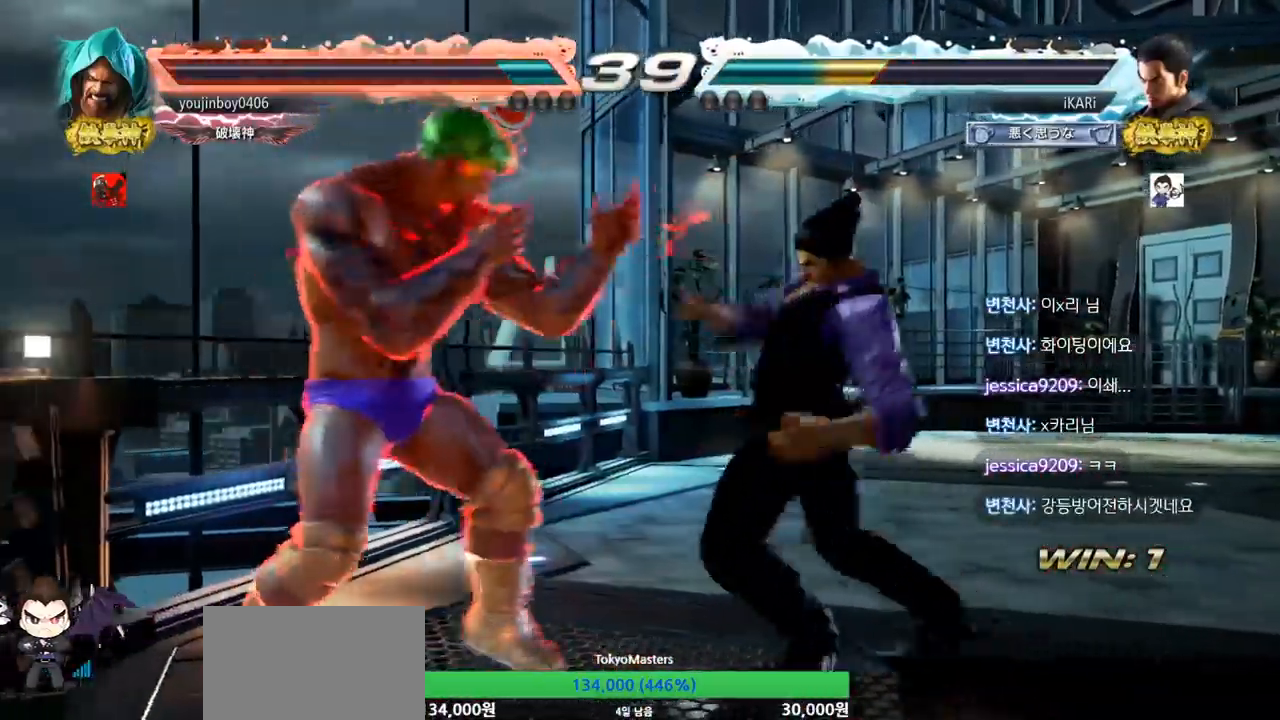
Gameplay with a controller (arcade stick); each line is a JSON object with the inputs held at the frame after it. "events" lists button and stick changes between this image and that frame as [ms after this image, input, new state], when the widget could be followed in between. Not read: L3 R3.
{"buttons": [], "left_stick": "left", "events": [[301, "left_stick", "left"], [417, "SQUARE", "down"], [467, "SQUARE", "up"]]}
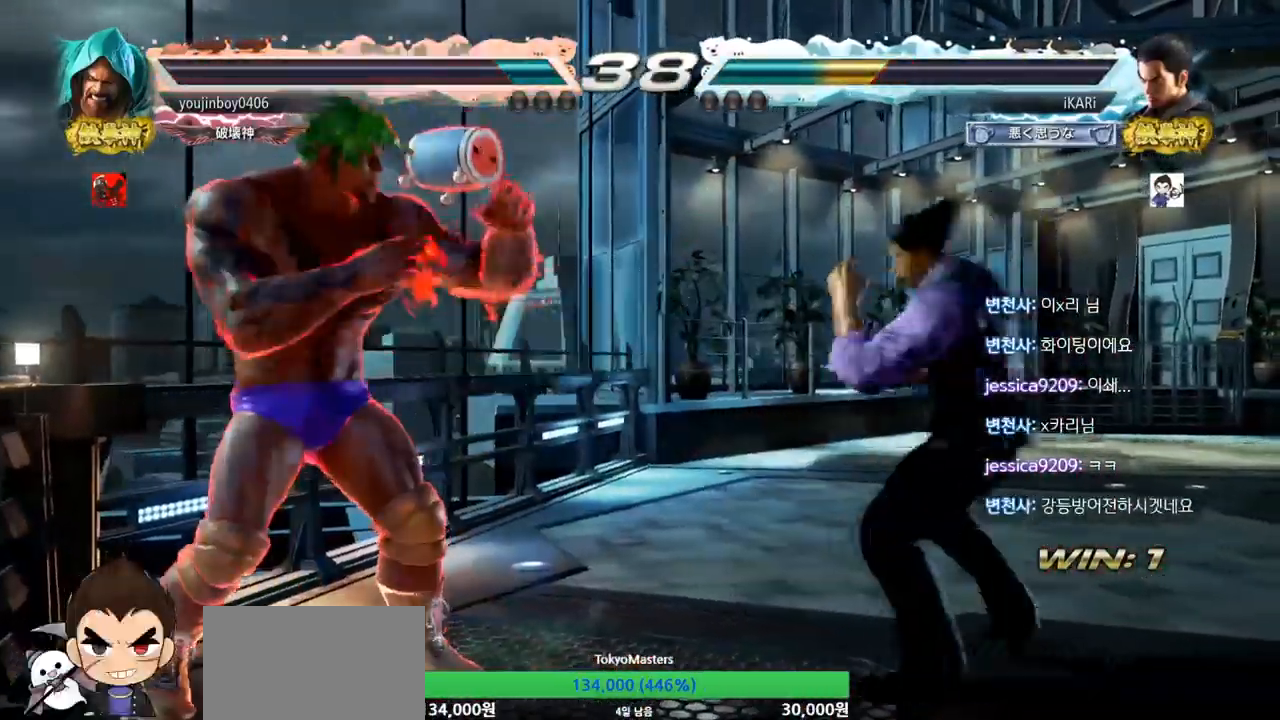
{"buttons": [], "left_stick": "right", "events": [[67, "left_stick", "center"], [384, "left_stick", "right"]]}
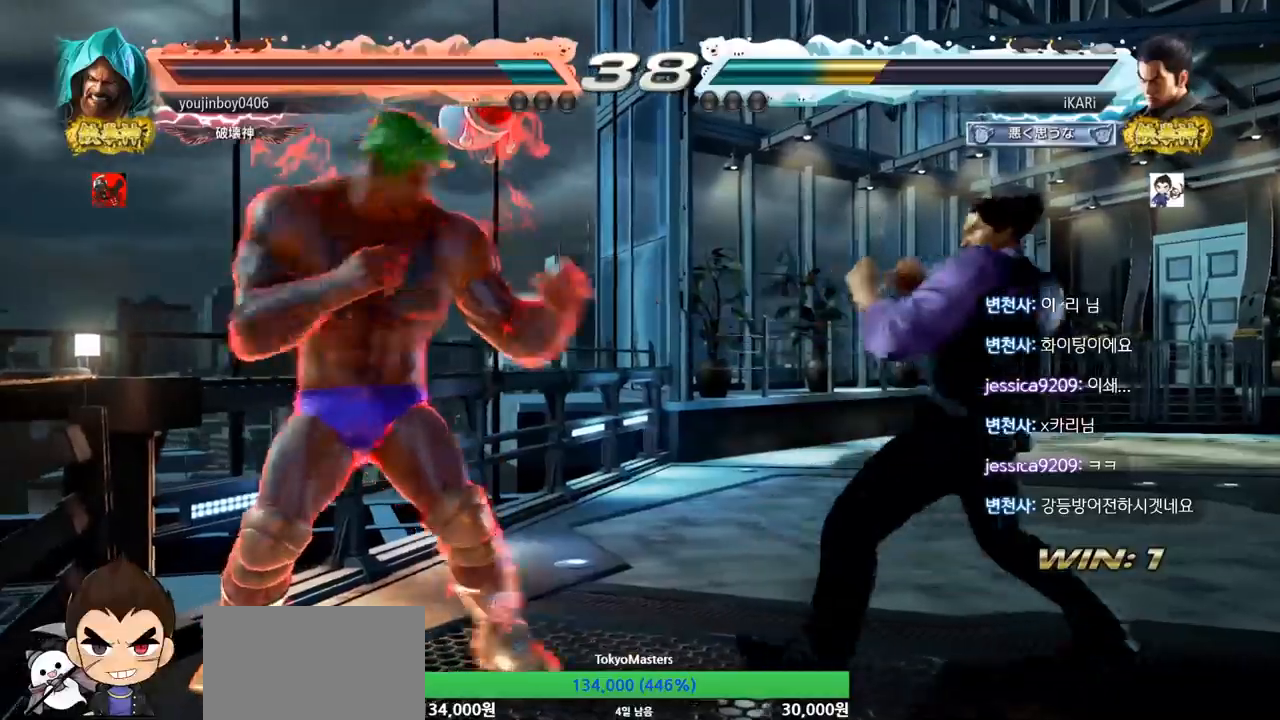
{"buttons": [], "left_stick": "center", "events": [[84, "left_stick", "center"], [251, "left_stick", "right"], [501, "left_stick", "center"]]}
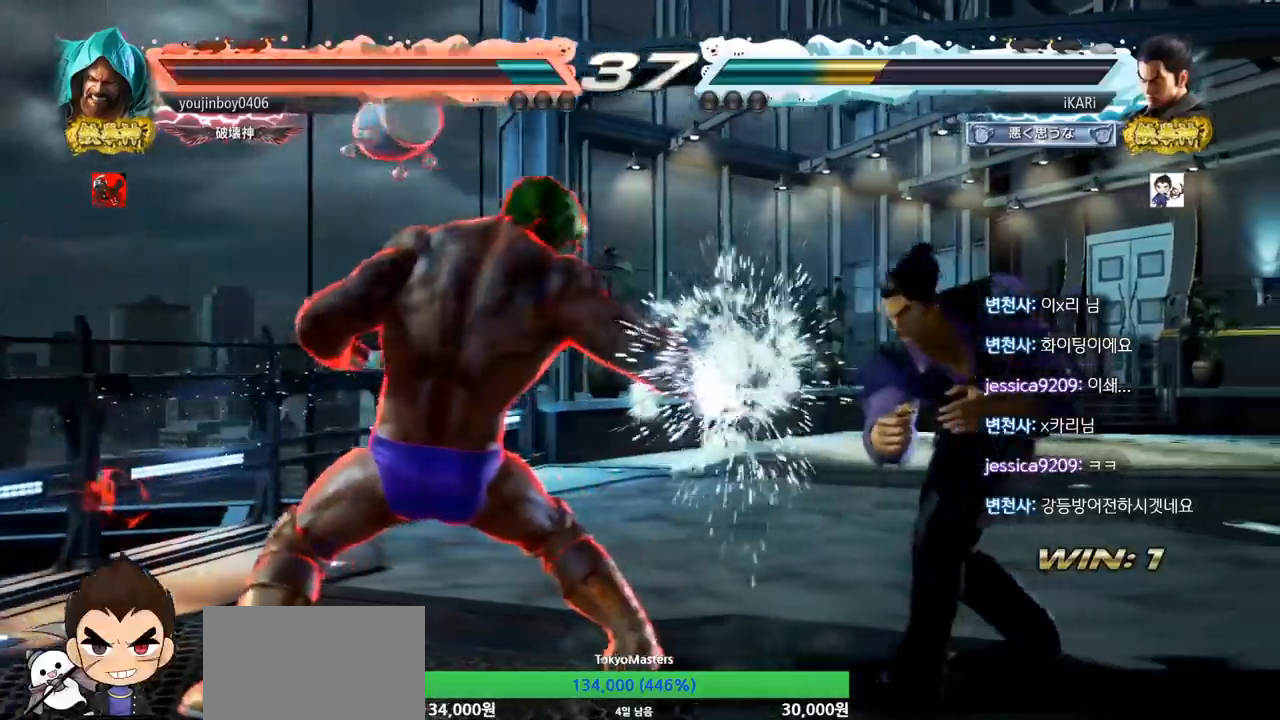
{"buttons": [], "left_stick": "center", "events": [[83, "SQUARE", "down"], [117, "SQUARE", "up"], [150, "SQUARE", "down"], [200, "SQUARE", "up"], [233, "SQUARE", "down"], [283, "SQUARE", "up"], [333, "SQUARE", "down"], [384, "SQUARE", "up"]]}
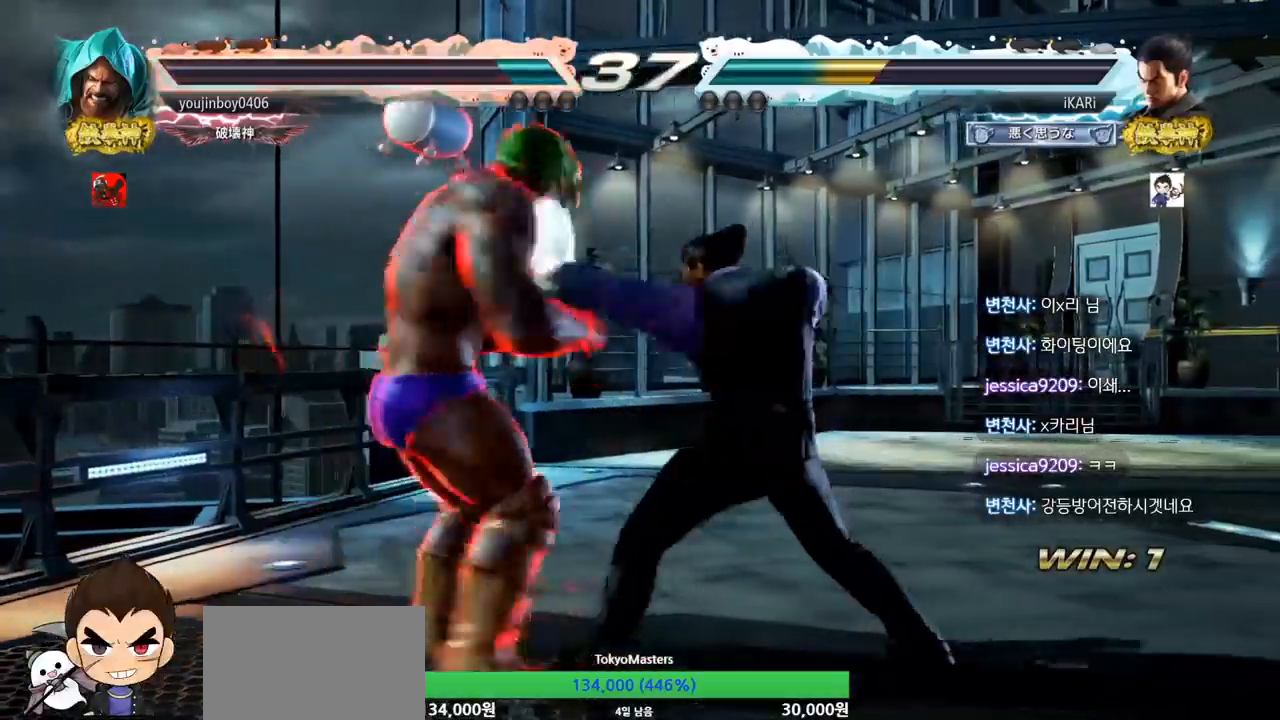
{"buttons": [], "left_stick": "up", "events": [[434, "left_stick", "up"]]}
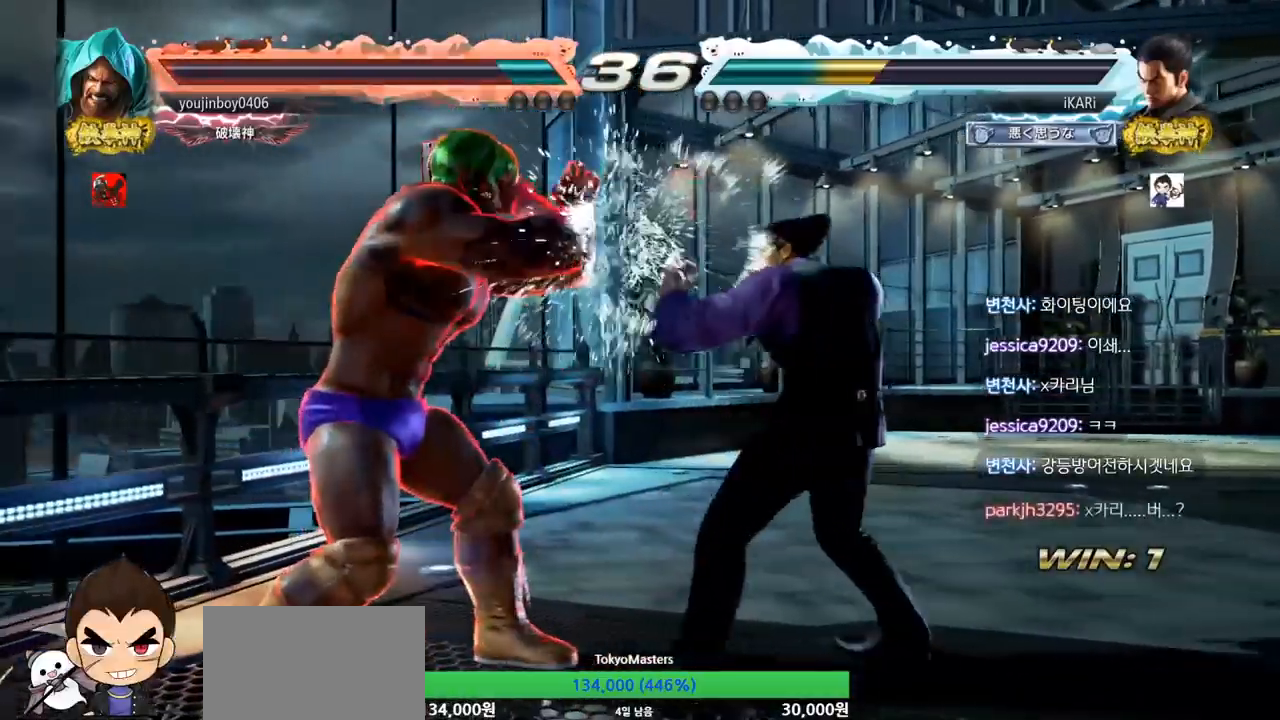
{"buttons": [], "left_stick": "down", "events": [[17, "left_stick", "center"], [150, "left_stick", "right"], [200, "left_stick", "center"], [250, "left_stick", "right"], [484, "left_stick", "down"]]}
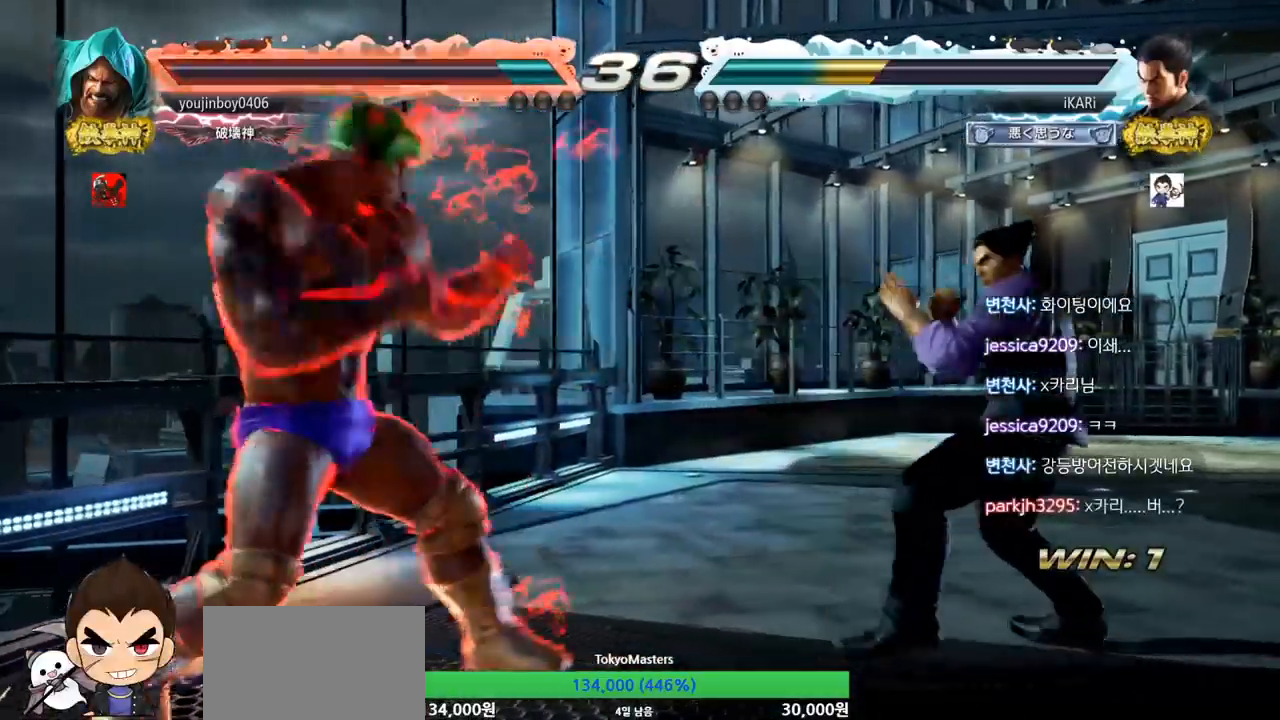
{"buttons": [], "left_stick": "left", "events": [[33, "left_stick", "center"], [133, "left_stick", "right"], [183, "left_stick", "center"], [233, "left_stick", "right"], [417, "left_stick", "down"], [467, "CROSS", "down"], [483, "CROSS", "up"], [483, "left_stick", "left"]]}
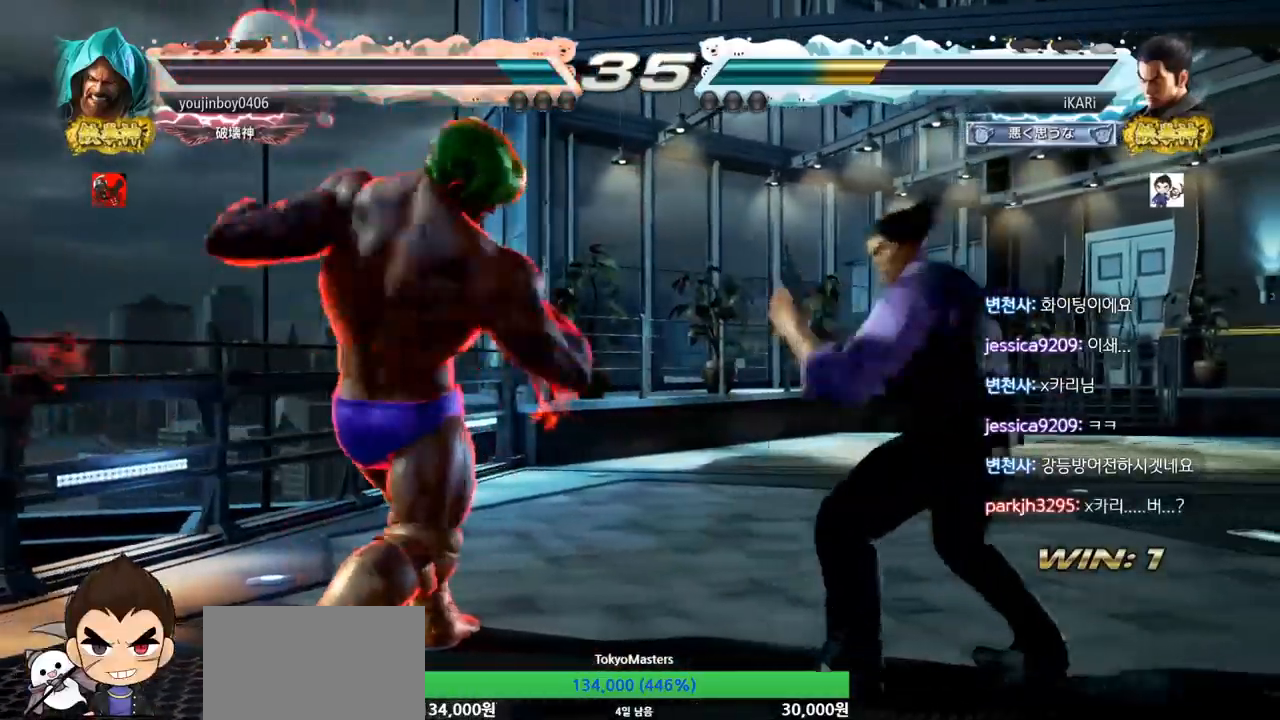
{"buttons": [], "left_stick": "center", "events": [[117, "TRIANGLE", "down"], [167, "TRIANGLE", "up"], [167, "left_stick", "center"], [200, "TRIANGLE", "down"], [284, "TRIANGLE", "up"], [334, "TRIANGLE", "down"], [367, "TRIANGLE", "up"]]}
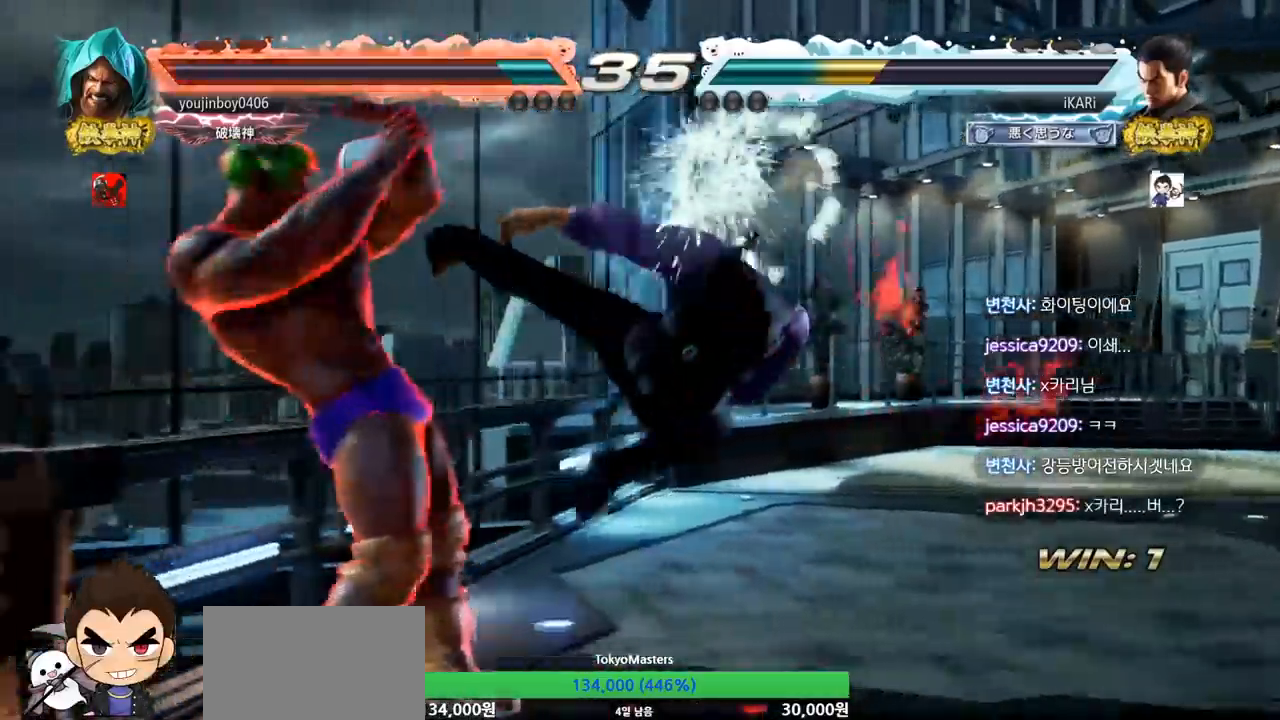
{"buttons": [], "left_stick": "right", "events": [[367, "left_stick", "right"]]}
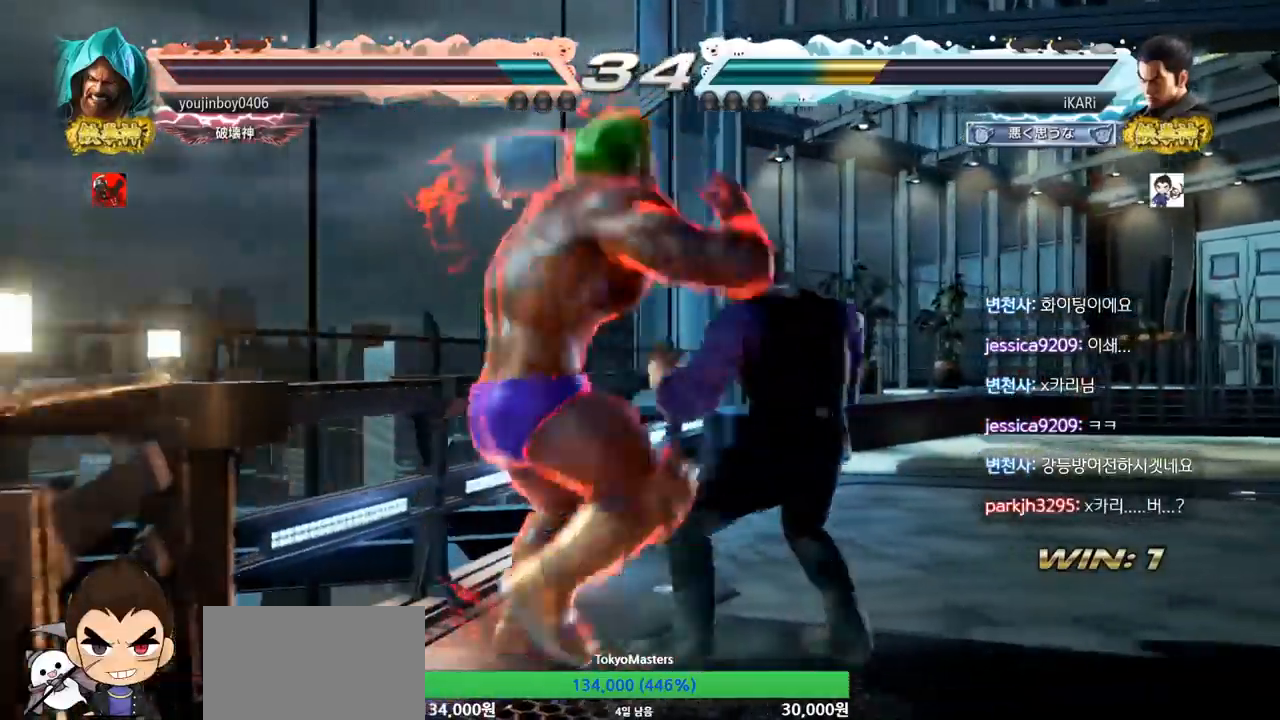
{"buttons": [], "left_stick": "down-right", "events": [[401, "left_stick", "center"], [484, "left_stick", "down-right"]]}
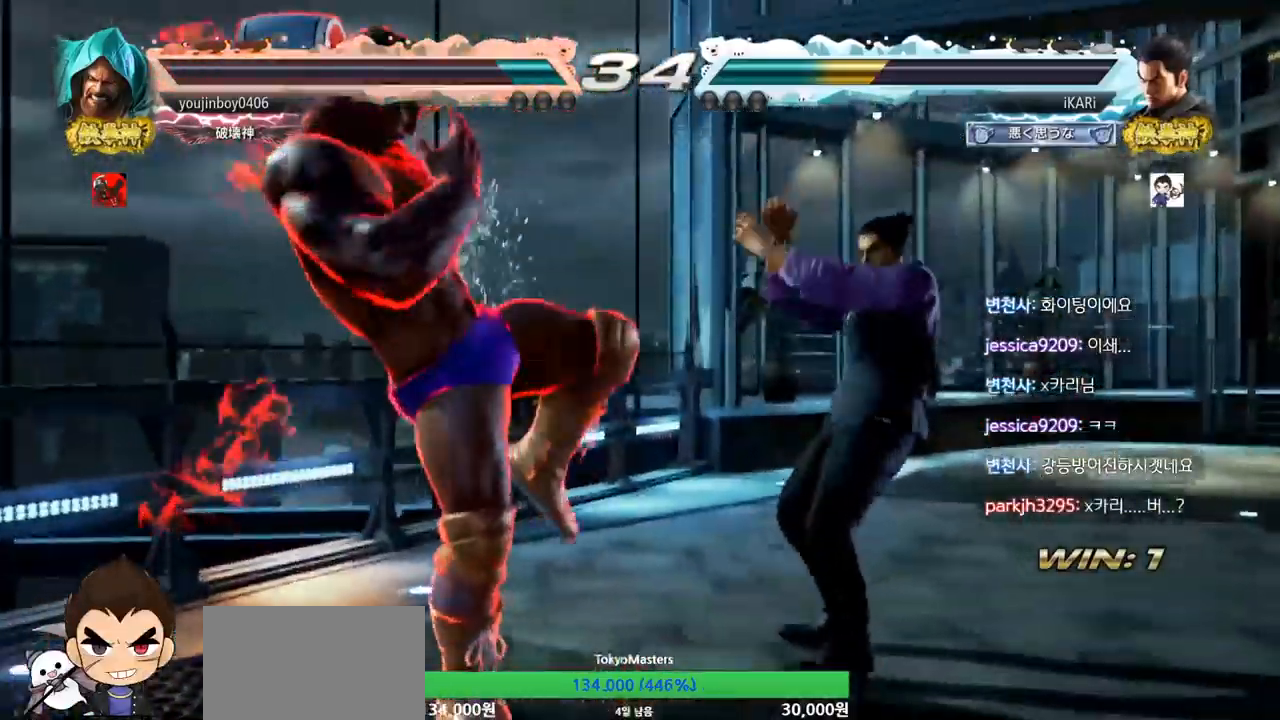
{"buttons": [], "left_stick": "center", "events": [[50, "TRIANGLE", "down"], [83, "TRIANGLE", "up"], [133, "TRIANGLE", "down"], [183, "TRIANGLE", "up"], [217, "TRIANGLE", "down"], [283, "TRIANGLE", "up"], [300, "left_stick", "center"], [317, "TRIANGLE", "down"], [400, "TRIANGLE", "up"]]}
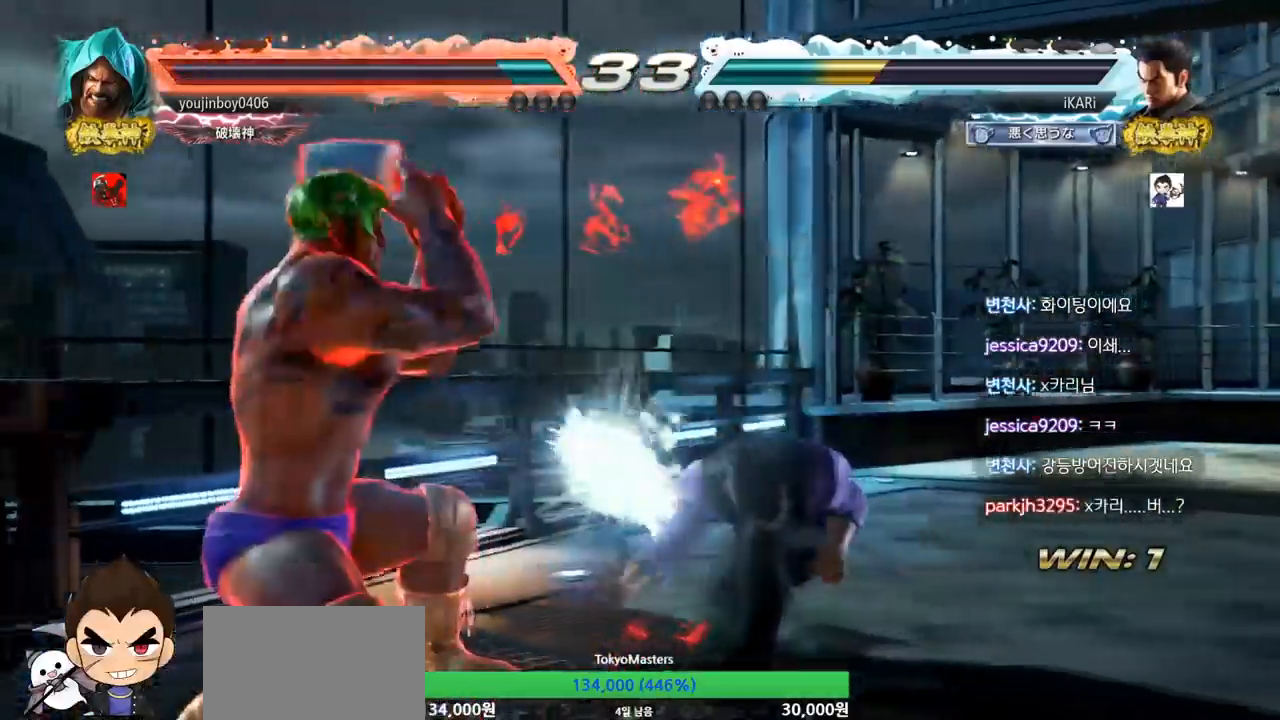
{"buttons": [], "left_stick": "right", "events": [[484, "left_stick", "right"]]}
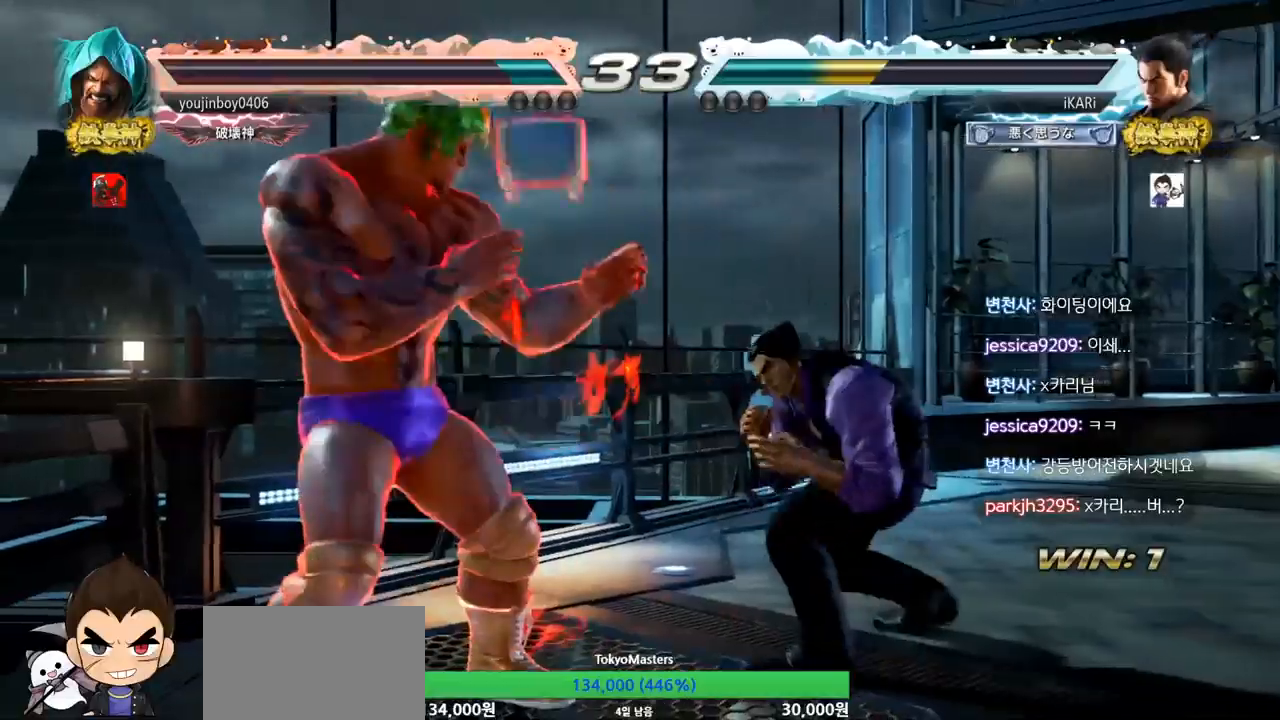
{"buttons": [], "left_stick": "right", "events": [[233, "left_stick", "center"], [450, "left_stick", "right"]]}
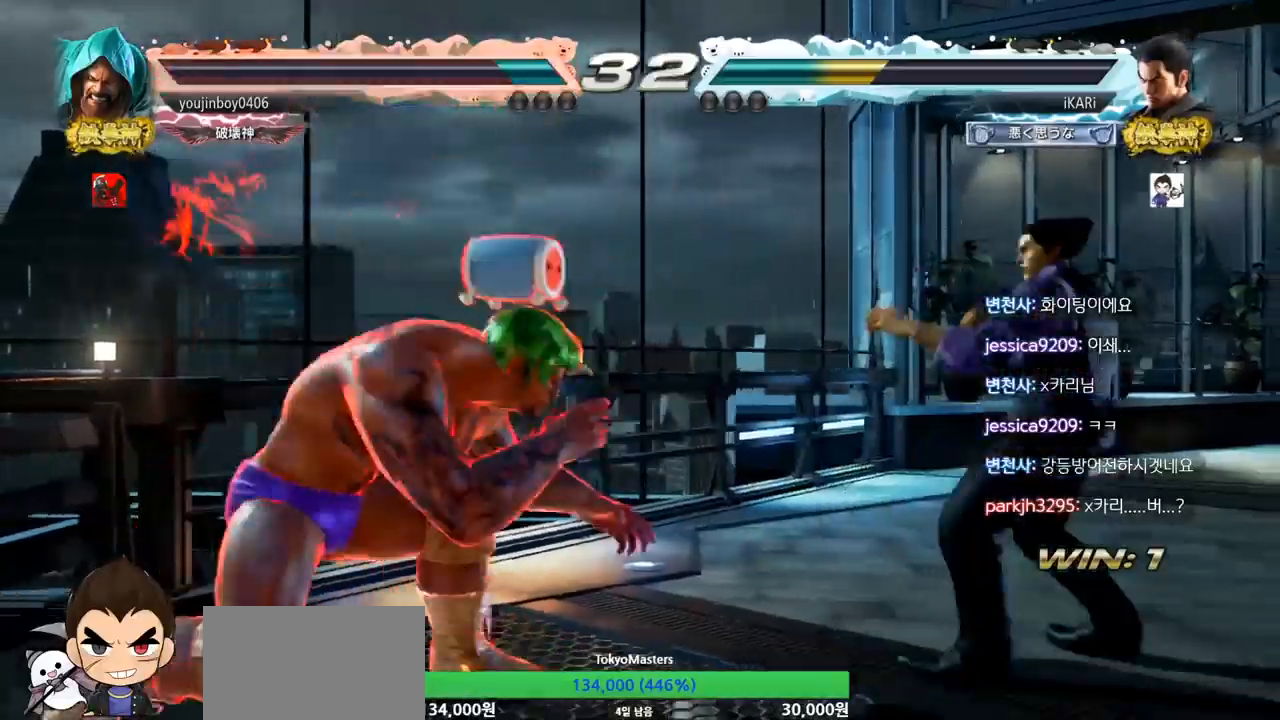
{"buttons": ["SQUARE", "TRIANGLE"], "left_stick": "down", "events": [[200, "left_stick", "center"], [250, "left_stick", "right"], [367, "left_stick", "down"], [384, "SQUARE", "down"], [384, "TRIANGLE", "down"], [434, "SQUARE", "up"], [434, "TRIANGLE", "up"], [484, "SQUARE", "down"], [484, "TRIANGLE", "down"]]}
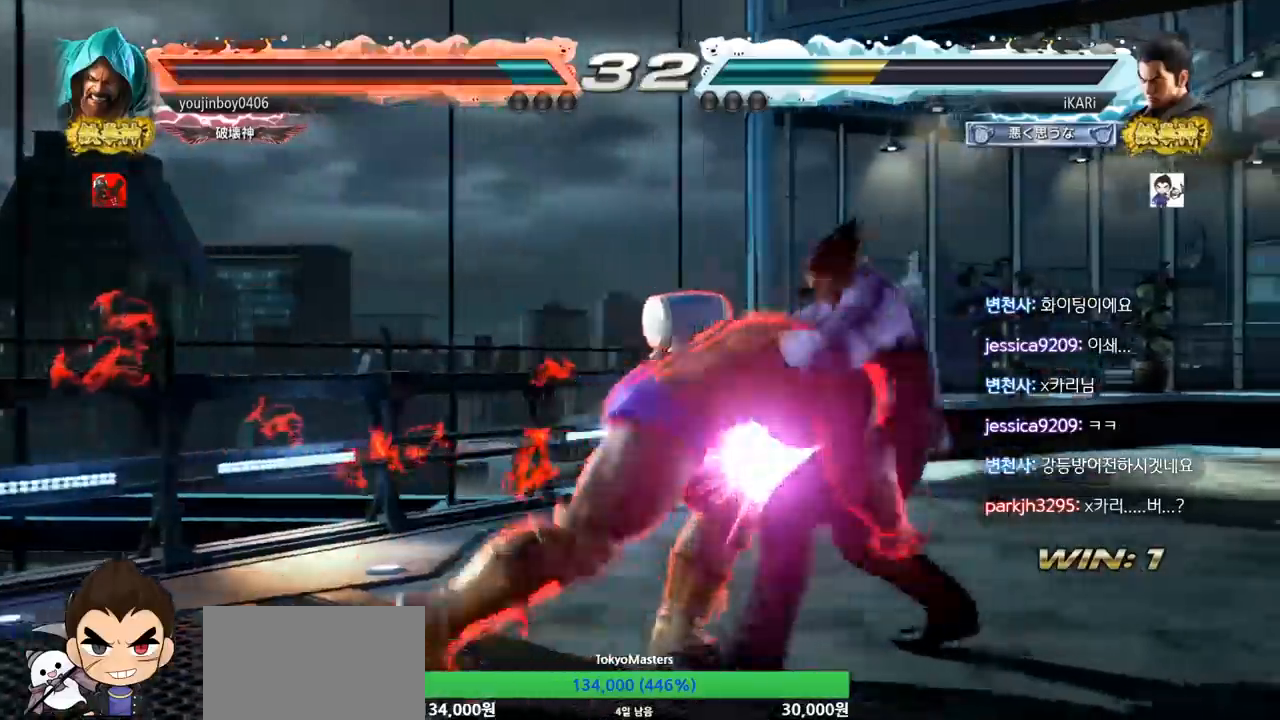
{"buttons": [], "left_stick": "center", "events": [[33, "SQUARE", "up"], [33, "TRIANGLE", "up"], [66, "TRIANGLE", "down"], [83, "SQUARE", "down"], [116, "SQUARE", "up"], [116, "TRIANGLE", "up"], [166, "SQUARE", "down"], [166, "TRIANGLE", "down"], [217, "SQUARE", "up"], [217, "TRIANGLE", "up"], [250, "SQUARE", "down"], [250, "TRIANGLE", "down"], [317, "TRIANGLE", "up"], [333, "TRIANGLE", "down"], [383, "left_stick", "center"], [400, "TRIANGLE", "up"], [417, "SQUARE", "up"], [450, "TRIANGLE", "down"], [467, "SQUARE", "down"], [500, "SQUARE", "up"], [500, "TRIANGLE", "up"]]}
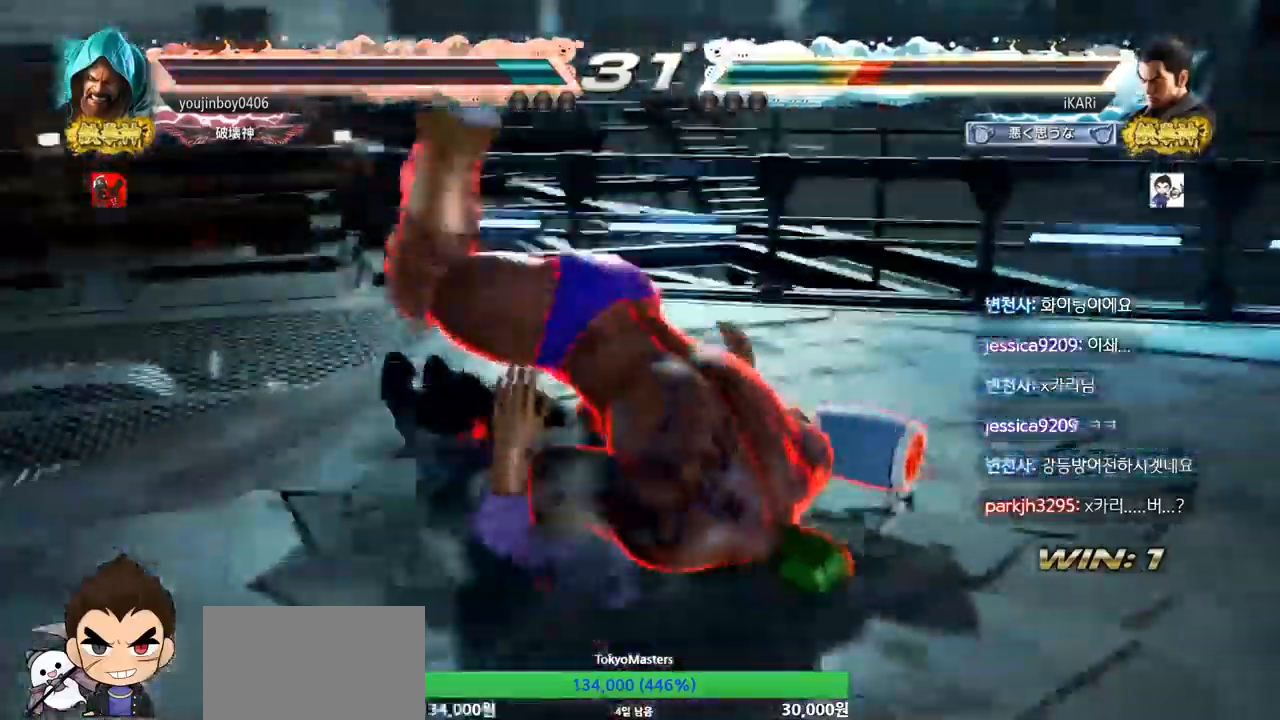
{"buttons": [], "left_stick": "center", "events": []}
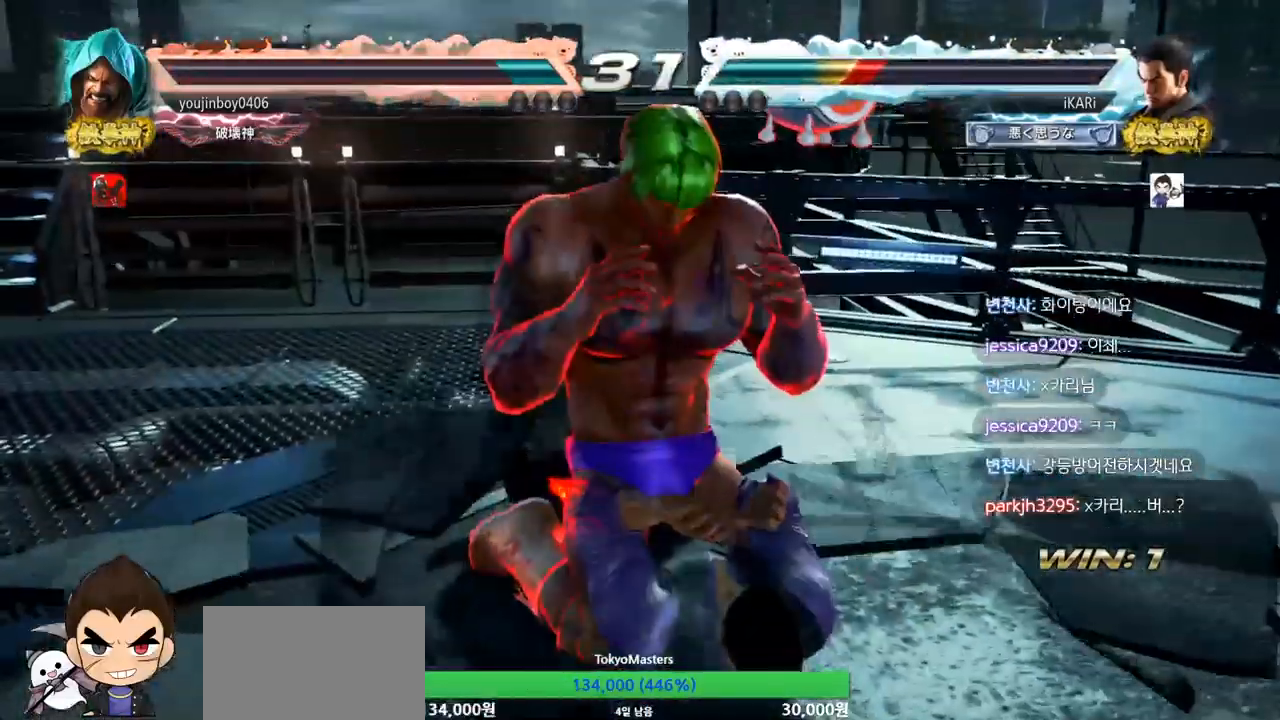
{"buttons": ["SQUARE"], "left_stick": "center", "events": [[383, "SQUARE", "down"], [417, "SQUARE", "up"], [467, "SQUARE", "down"]]}
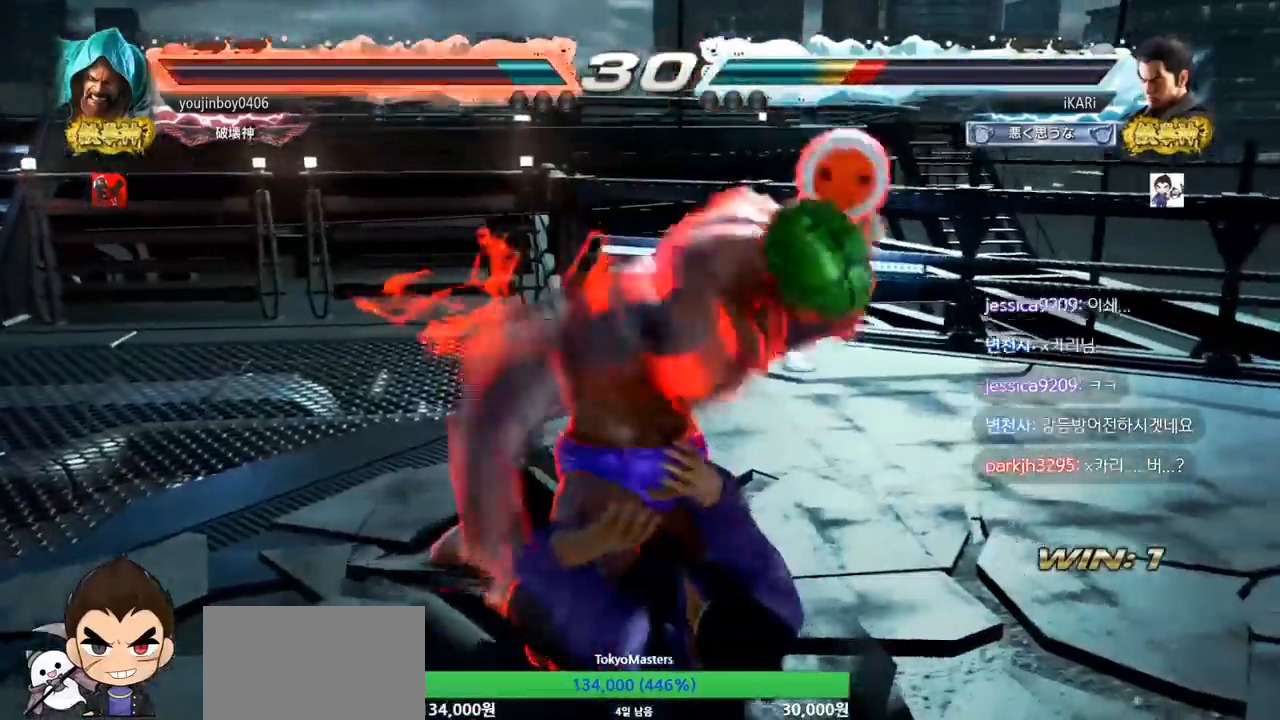
{"buttons": [], "left_stick": "center", "events": [[17, "SQUARE", "up"]]}
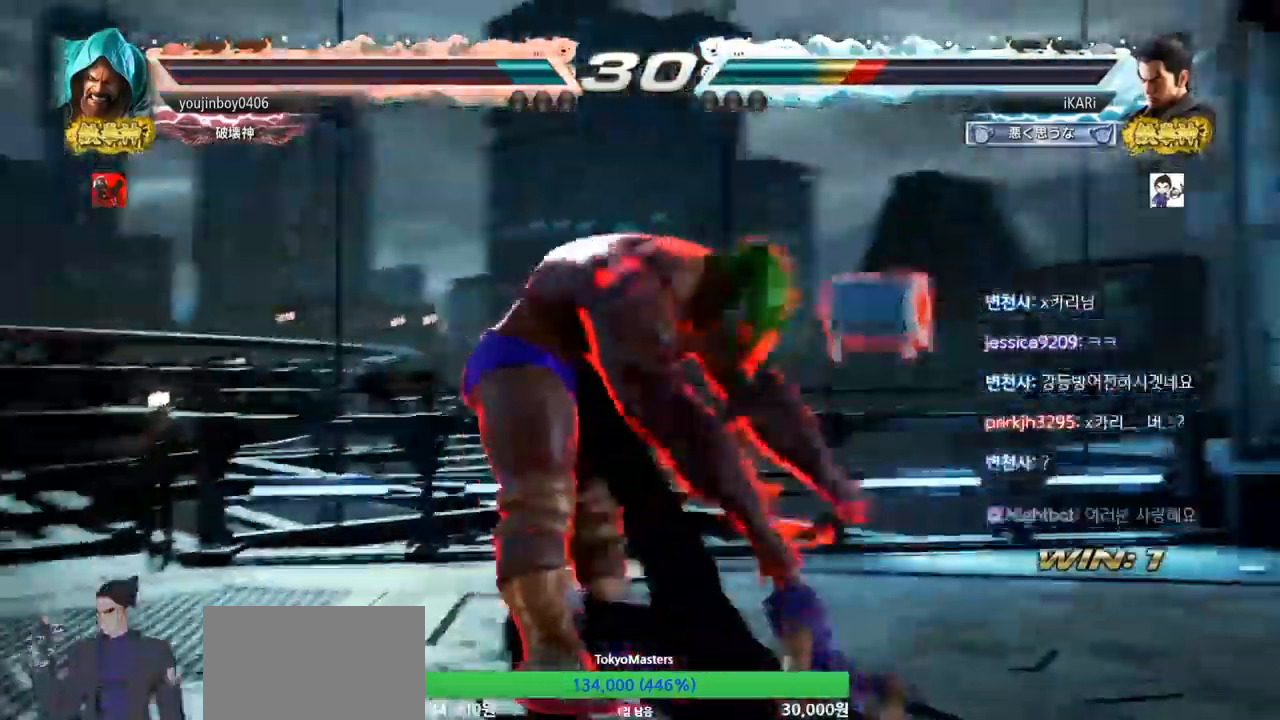
{"buttons": [], "left_stick": "right", "events": [[417, "left_stick", "right"]]}
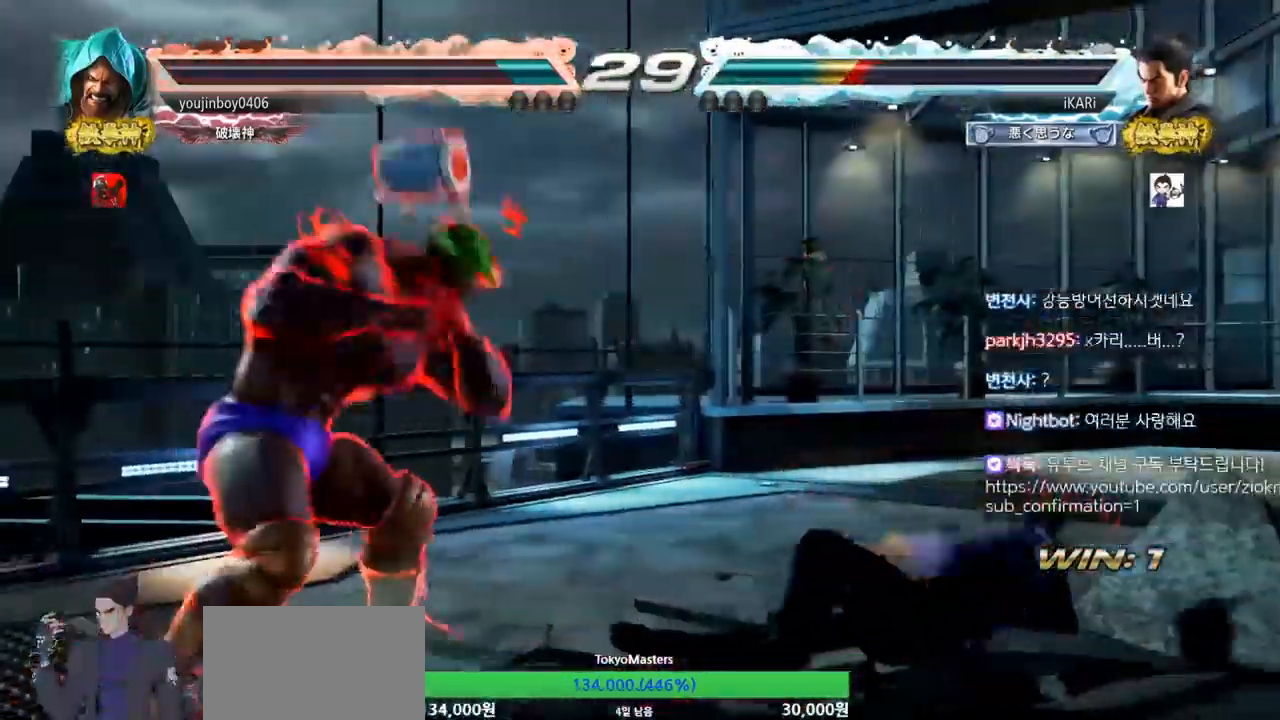
{"buttons": ["TRIANGLE"], "left_stick": "left", "events": [[300, "left_stick", "center"], [350, "left_stick", "left"], [401, "TRIANGLE", "down"]]}
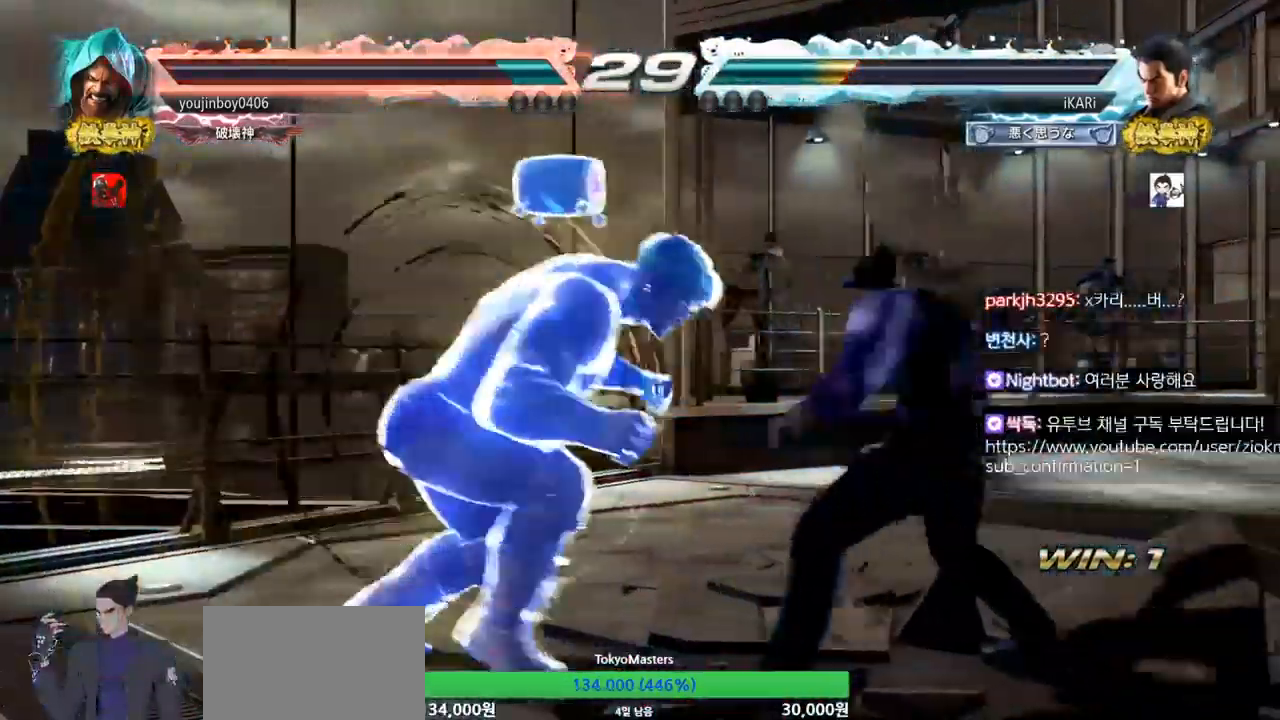
{"buttons": [], "left_stick": "center", "events": [[33, "TRIANGLE", "up"], [100, "left_stick", "center"]]}
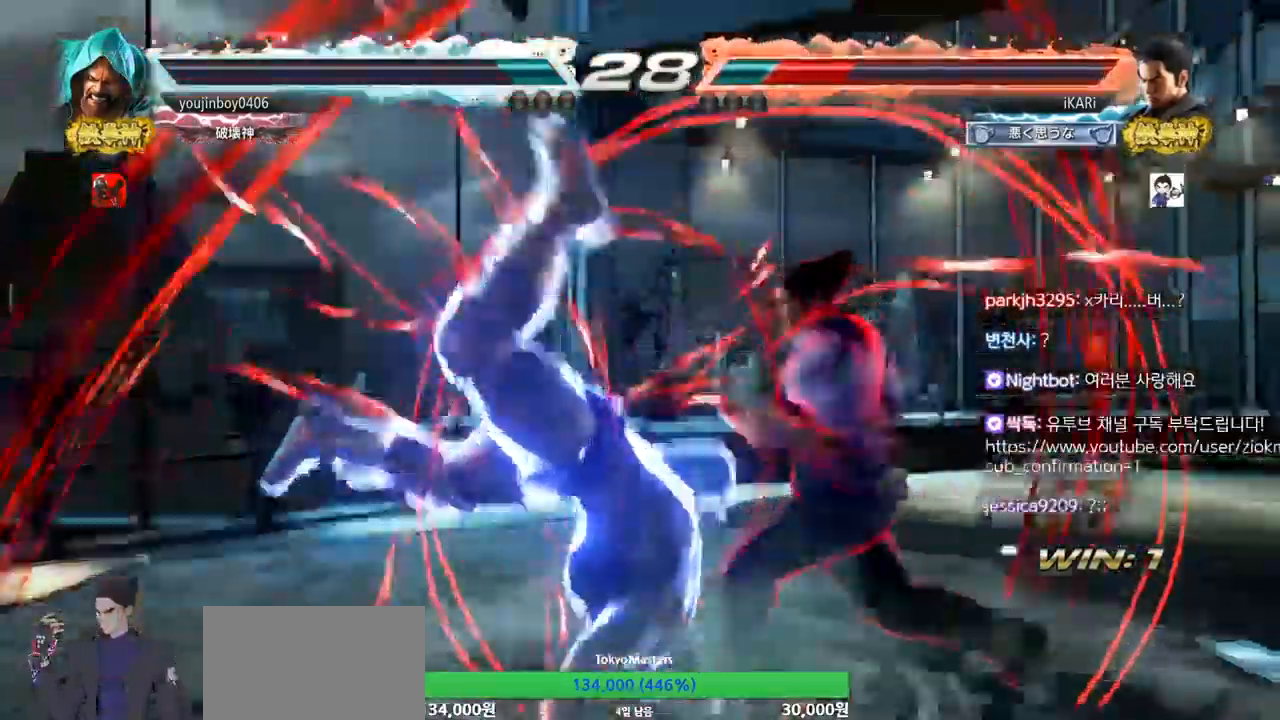
{"buttons": [], "left_stick": "center", "events": []}
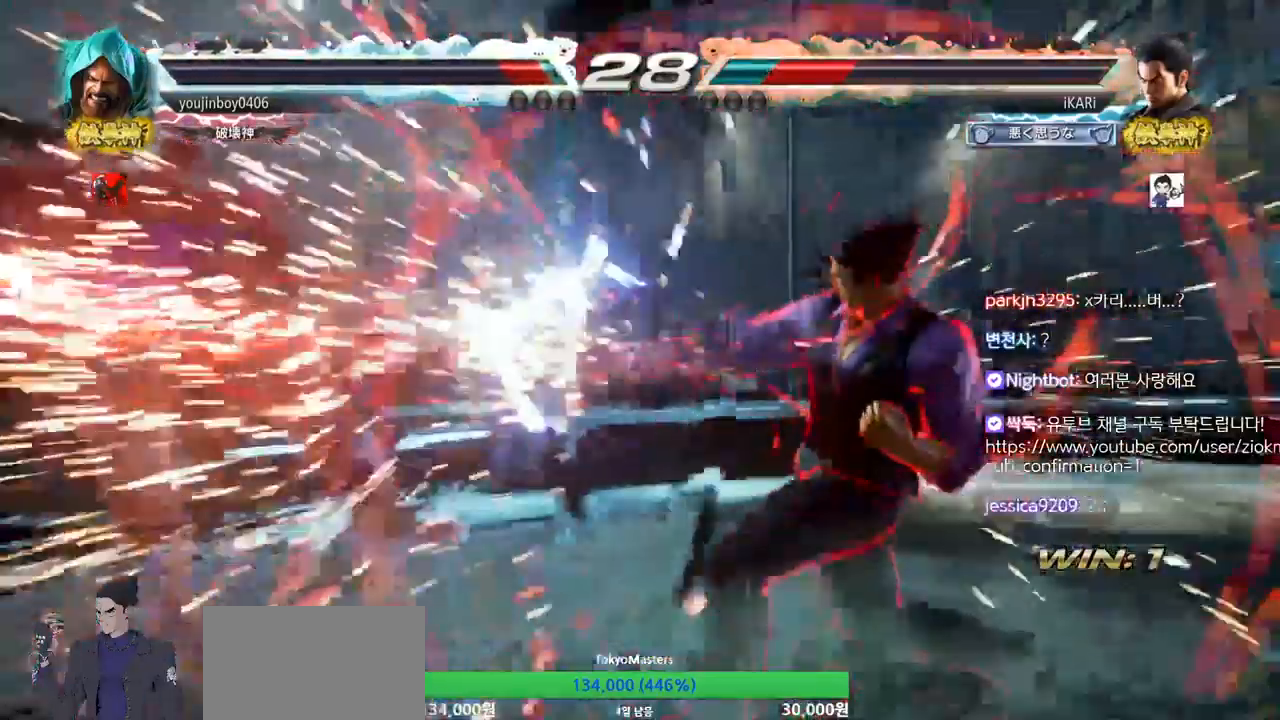
{"buttons": [], "left_stick": "left", "events": [[500, "left_stick", "left"]]}
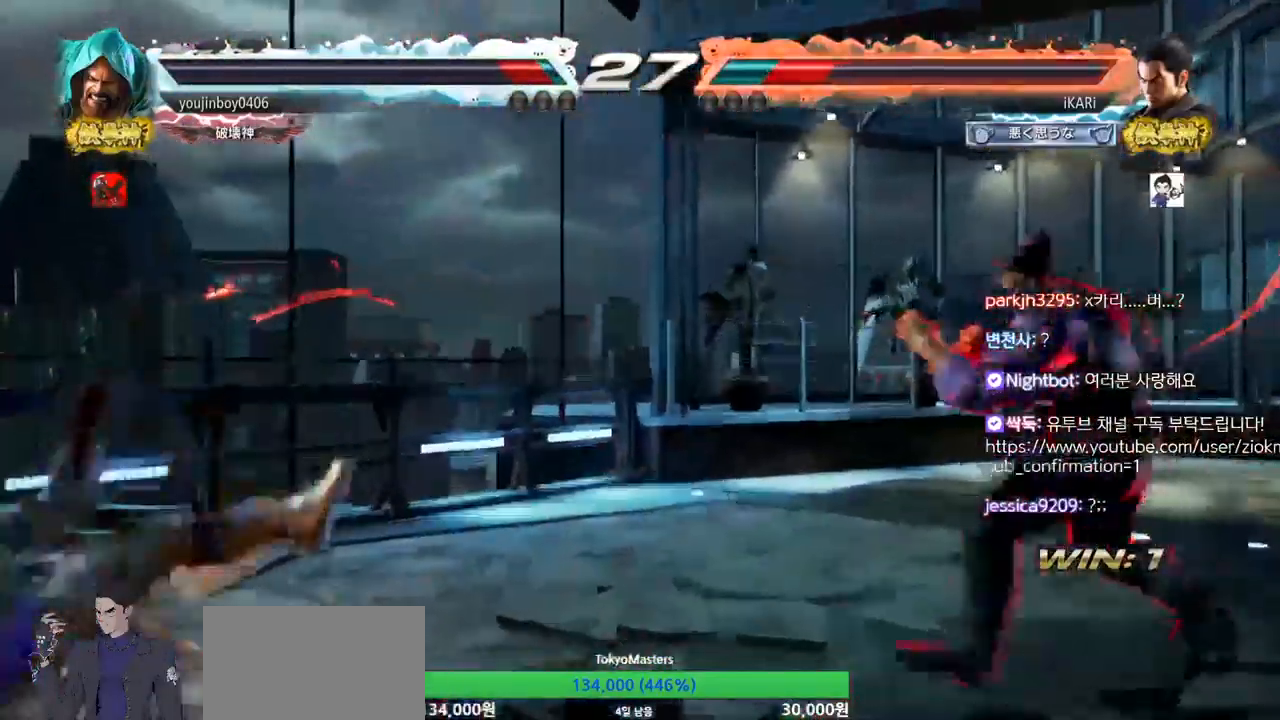
{"buttons": ["TRIANGLE"], "left_stick": "center", "events": [[384, "left_stick", "down"], [401, "CIRCLE", "down"], [451, "CIRCLE", "up"], [484, "TRIANGLE", "down"], [501, "left_stick", "center"]]}
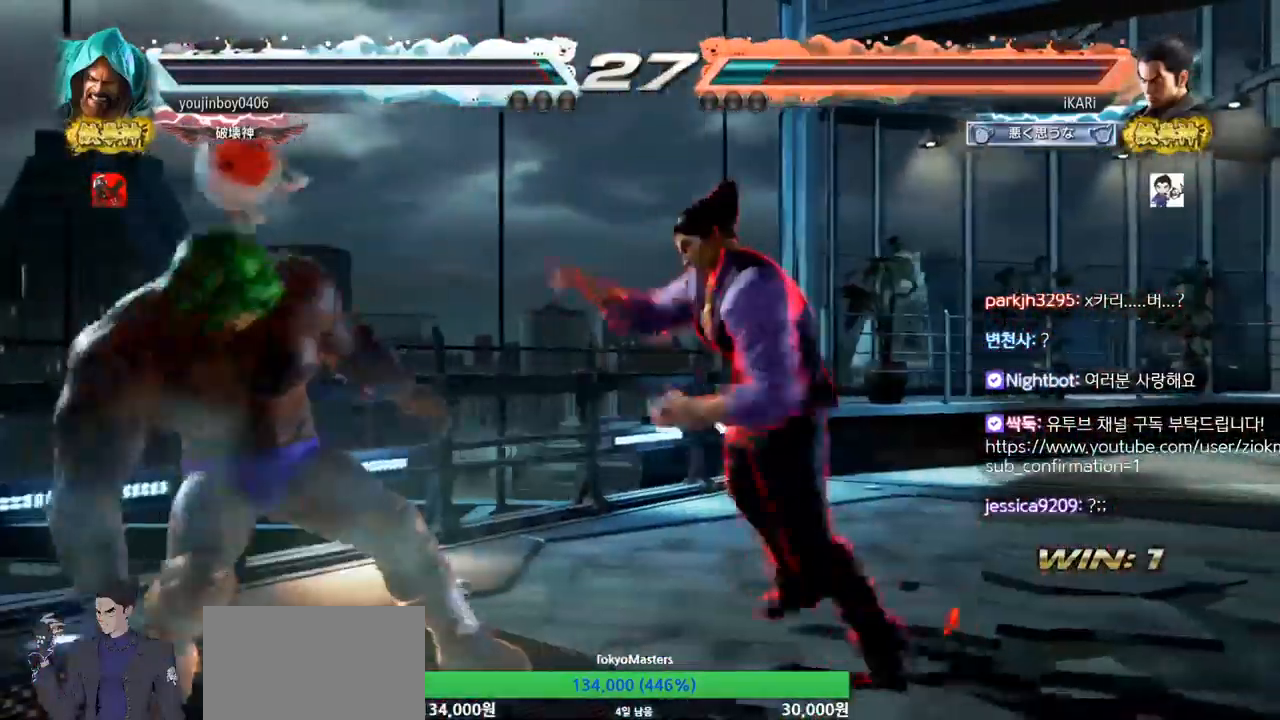
{"buttons": [], "left_stick": "center", "events": [[33, "TRIANGLE", "up"]]}
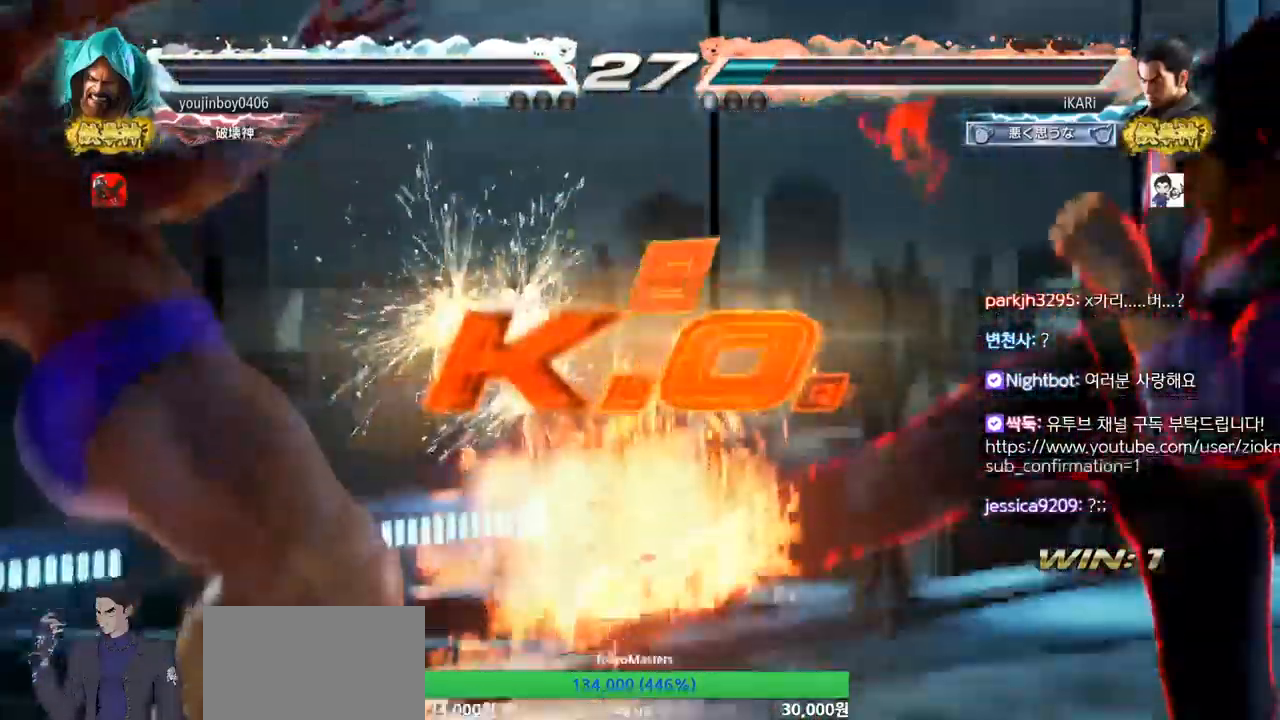
{"buttons": [], "left_stick": "center", "events": []}
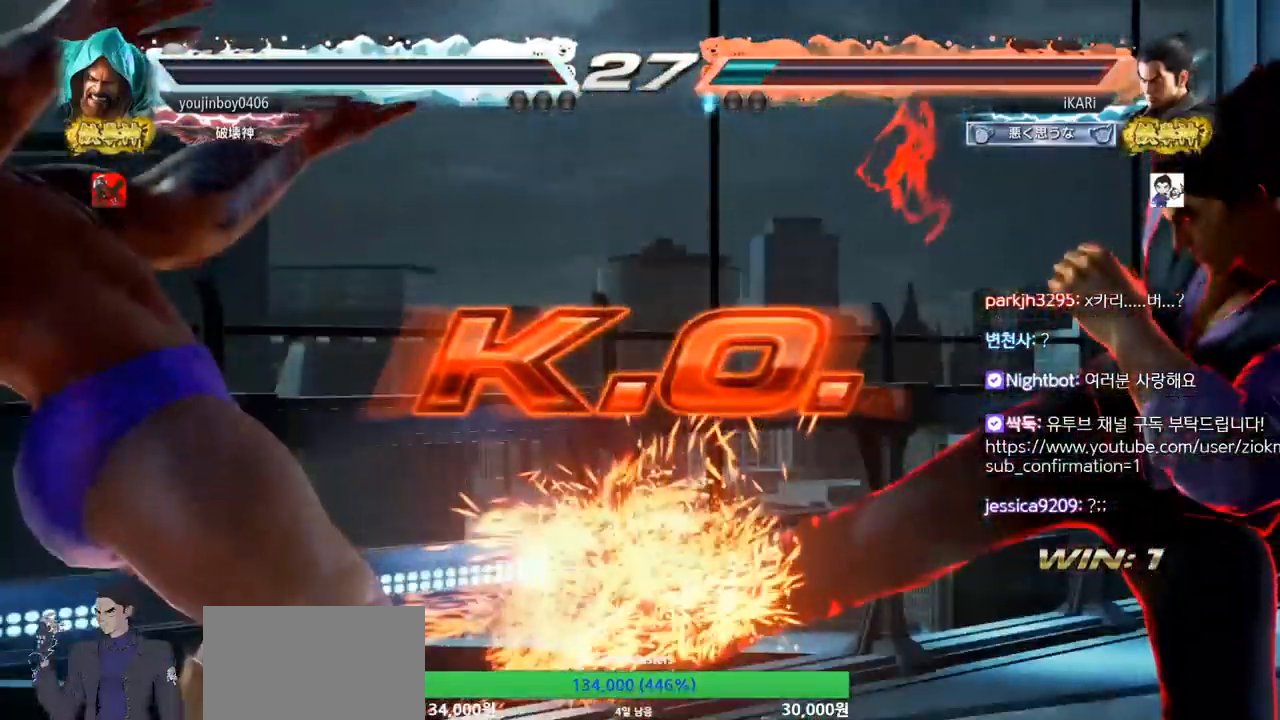
{"buttons": [], "left_stick": "center", "events": []}
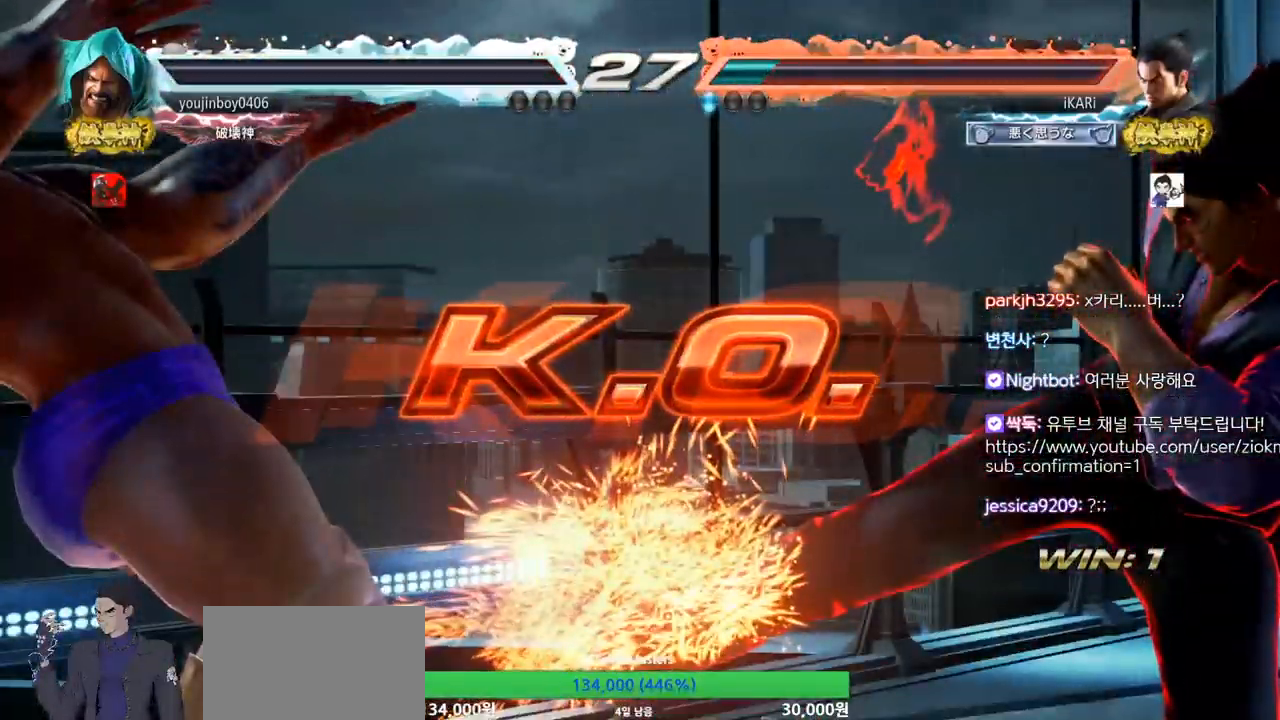
{"buttons": [], "left_stick": "center", "events": []}